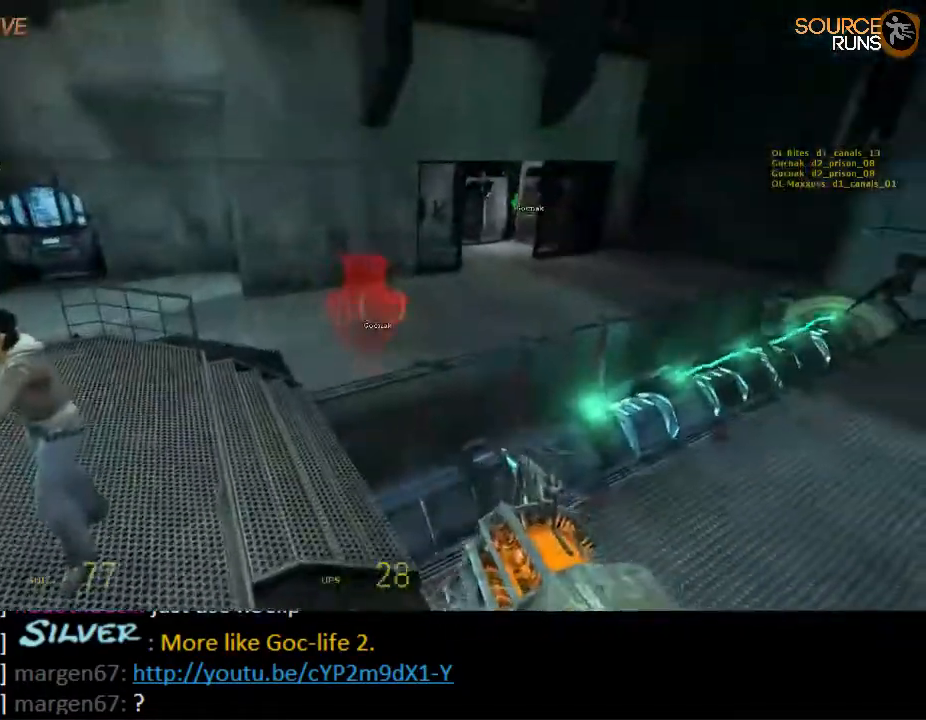
Gameplay with keyboard and mouse; each line is a JSON object with the keys and mouse buttons held at the frame after it. "events" lists presses ("down") and releases ("up") of "1", "2", "3", "4", "5", "a", "alt", "c", "ctrl", "d", "e", "f", "q", "r", "s", "shift", "space", "tab", "v", "w", "x", "z", "mouse_left", "mouse_middle", "mouse_right", "mouse_wheel_up" and "mouse_wheel_down" between this image and that frame as [ms after this image, input, new state], when the widget could be followed in between. "mouse_left", "mouse_middle", "mouse_right", "mouse_wheel_up", "mouse_wheel_down" = the "left", "middle", "right", "wheel_up", "wheel_down" buttons of the "mouse" list. No other keys are recorded. Mouse movement is not recorded.
{"keys": ["a", "ctrl"], "mouse": [], "events": [[167, "a", "down"], [234, "mouse_wheel_up", "down"], [267, "w", "up"], [300, "ctrl", "down"], [367, "mouse_wheel_up", "up"]]}
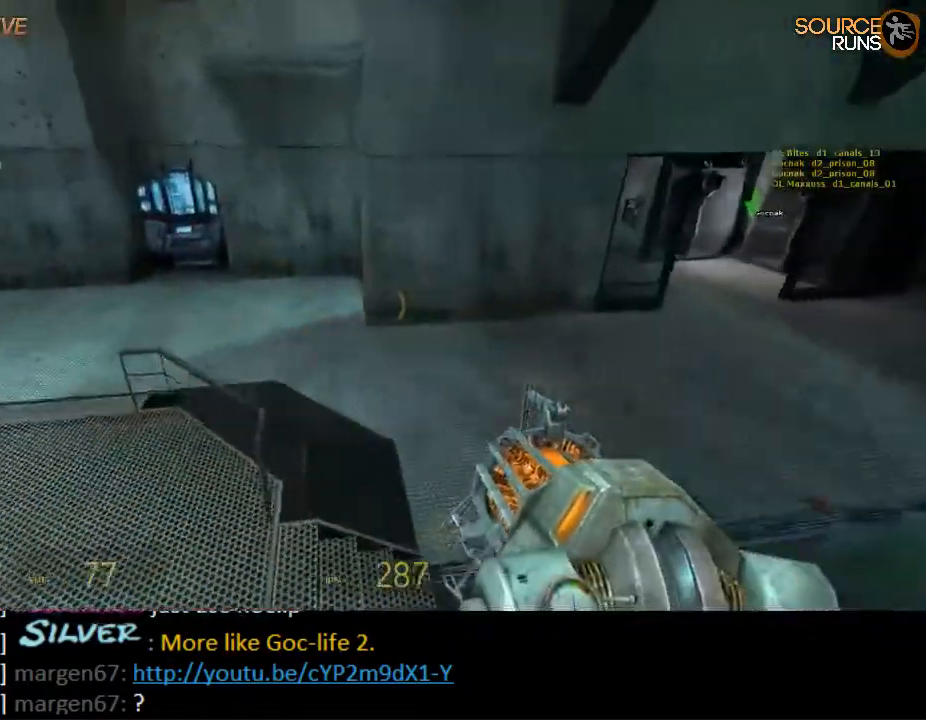
{"keys": ["a", "ctrl", "s"], "mouse": ["wheel_down"], "events": [[317, "s", "down"], [350, "mouse_wheel_down", "down"]]}
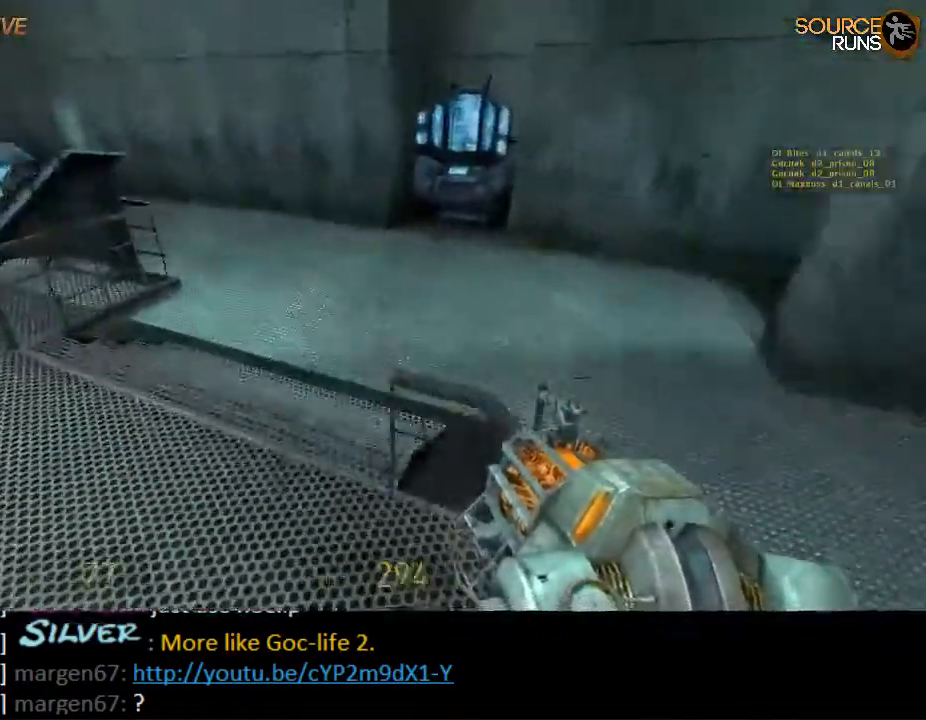
{"keys": ["a", "ctrl", "s"], "mouse": [], "events": [[84, "mouse_wheel_down", "up"]]}
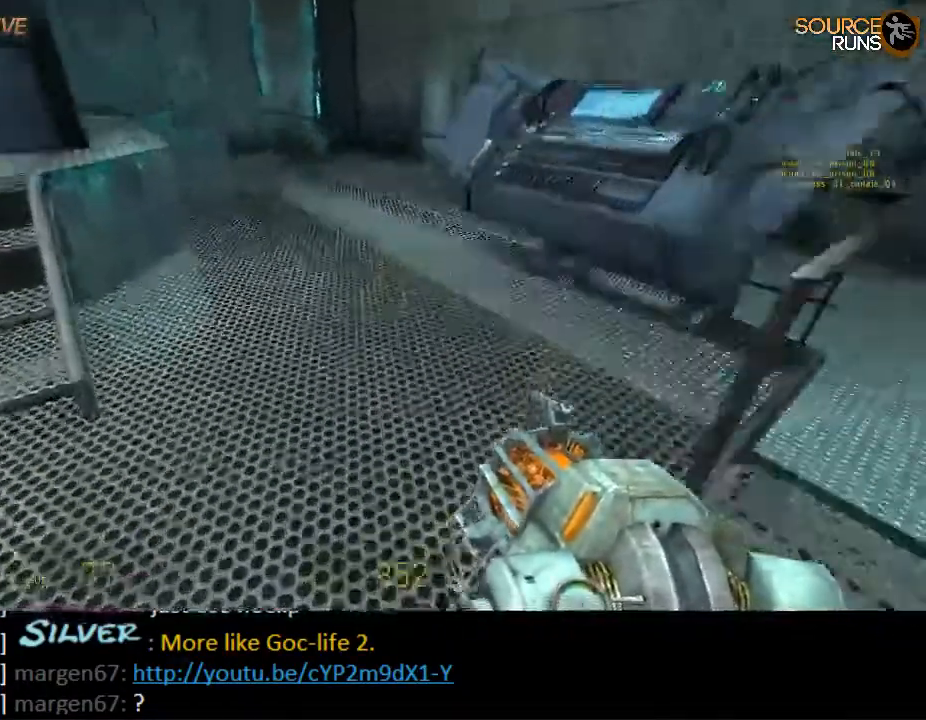
{"keys": ["a"], "mouse": [], "events": [[134, "mouse_wheel_up", "down"], [284, "mouse_wheel_up", "up"], [450, "s", "up"], [484, "ctrl", "up"]]}
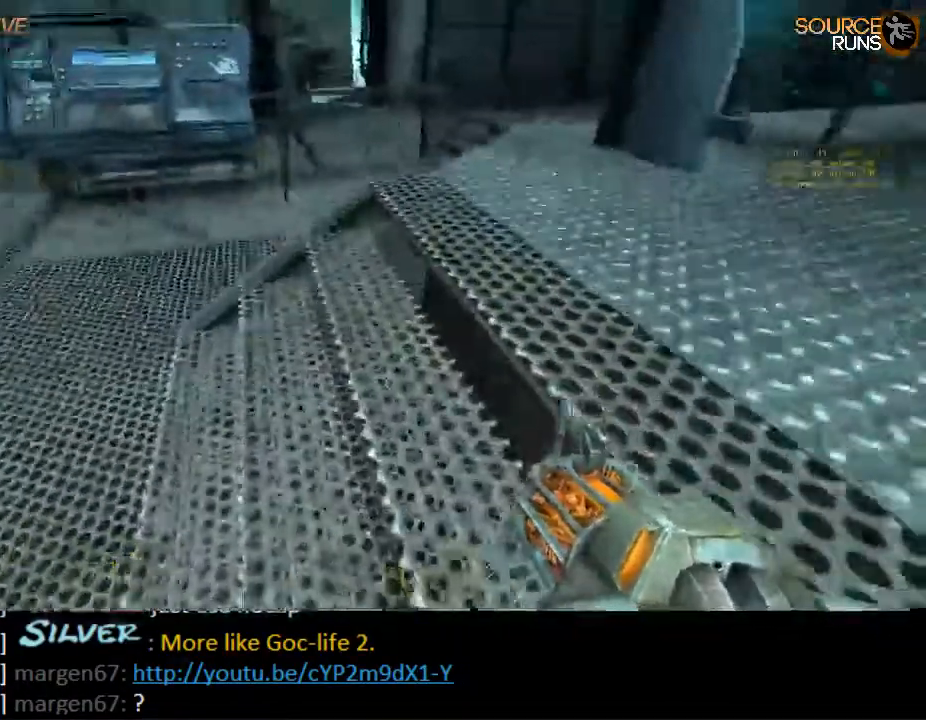
{"keys": ["a", "ctrl"], "mouse": [], "events": [[117, "a", "up"], [117, "w", "down"], [150, "d", "down"], [250, "d", "up"], [350, "mouse_wheel_up", "down"], [417, "a", "down"], [450, "ctrl", "down"], [484, "mouse_wheel_up", "up"], [484, "w", "up"]]}
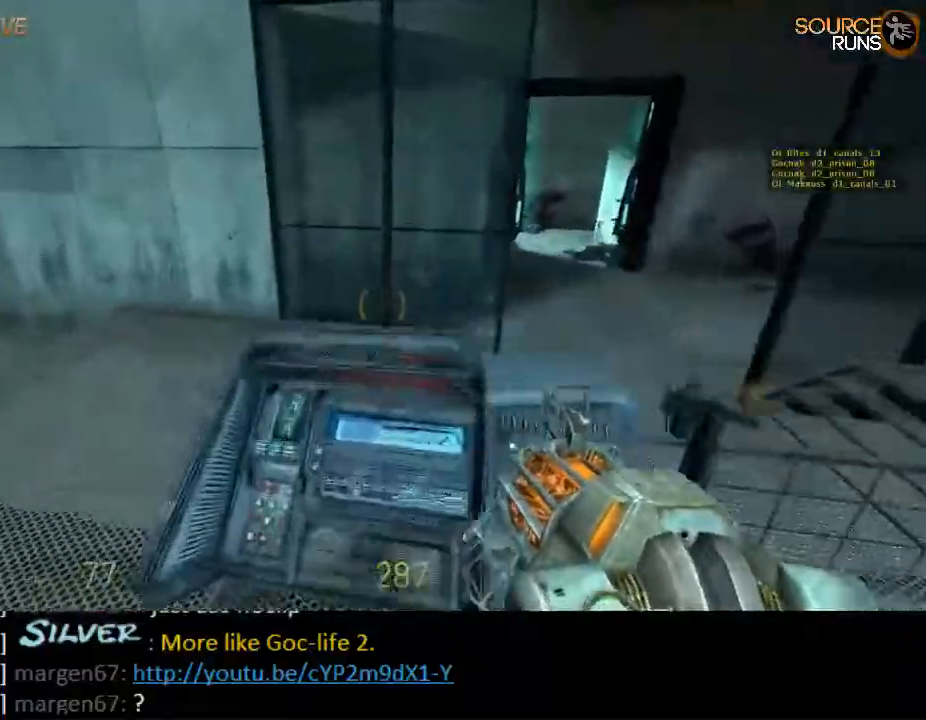
{"keys": ["ctrl"], "mouse": ["wheel_down"], "events": [[300, "mouse_wheel_down", "down"], [500, "a", "up"]]}
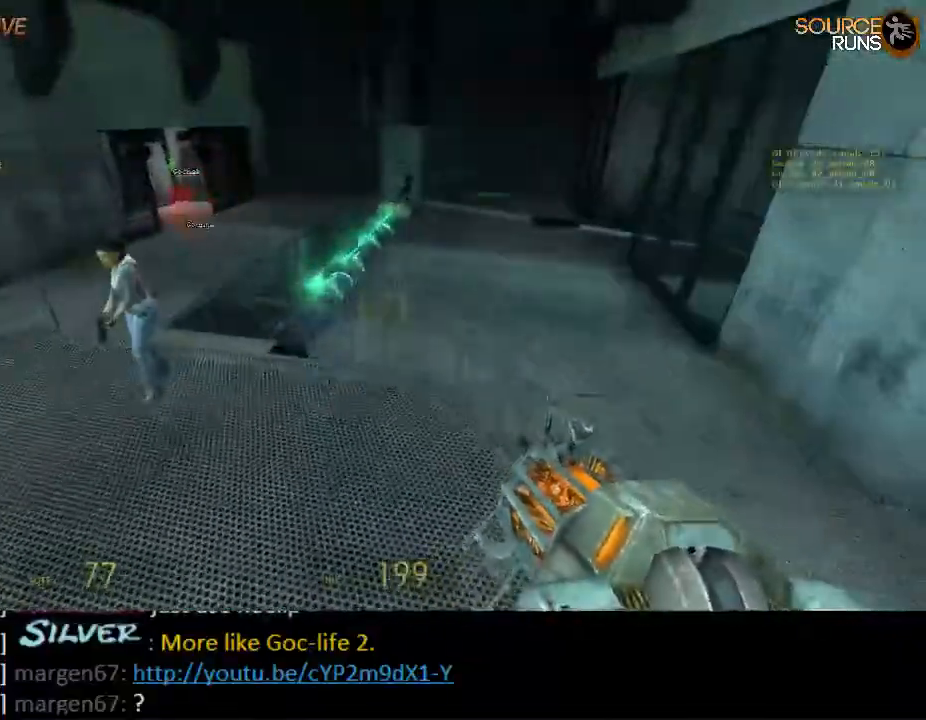
{"keys": [], "mouse": [], "events": [[67, "d", "down"], [100, "mouse_wheel_down", "up"], [467, "d", "up"], [500, "ctrl", "up"]]}
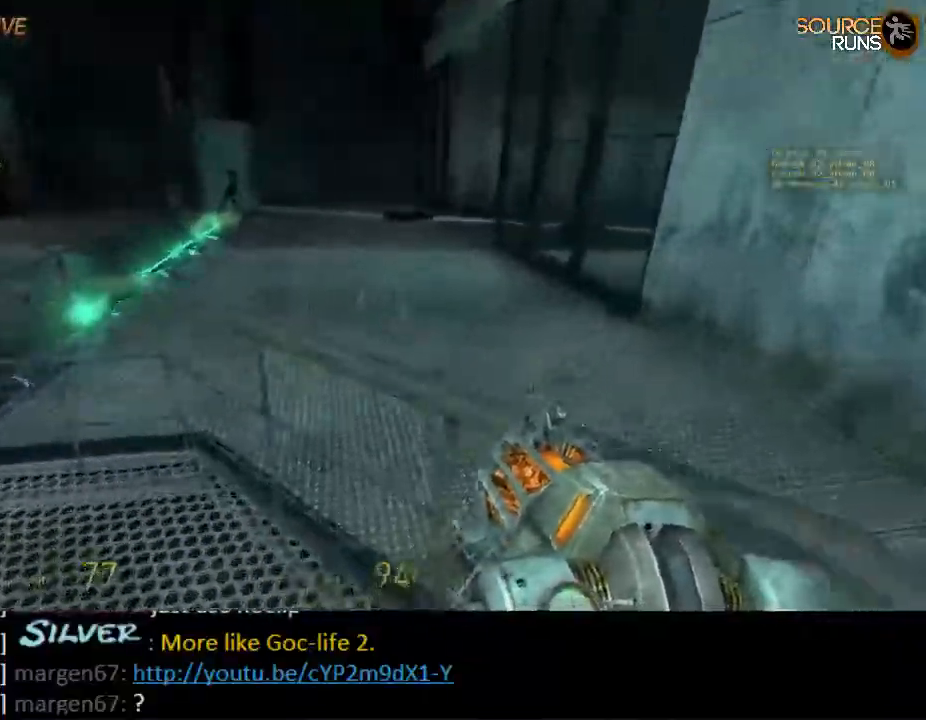
{"keys": [], "mouse": [], "events": [[234, "mouse_wheel_up", "down"], [250, "d", "down"], [250, "w", "down"], [284, "ctrl", "down"], [317, "w", "up"], [417, "mouse_wheel_up", "up"], [450, "ctrl", "up"], [450, "d", "up"]]}
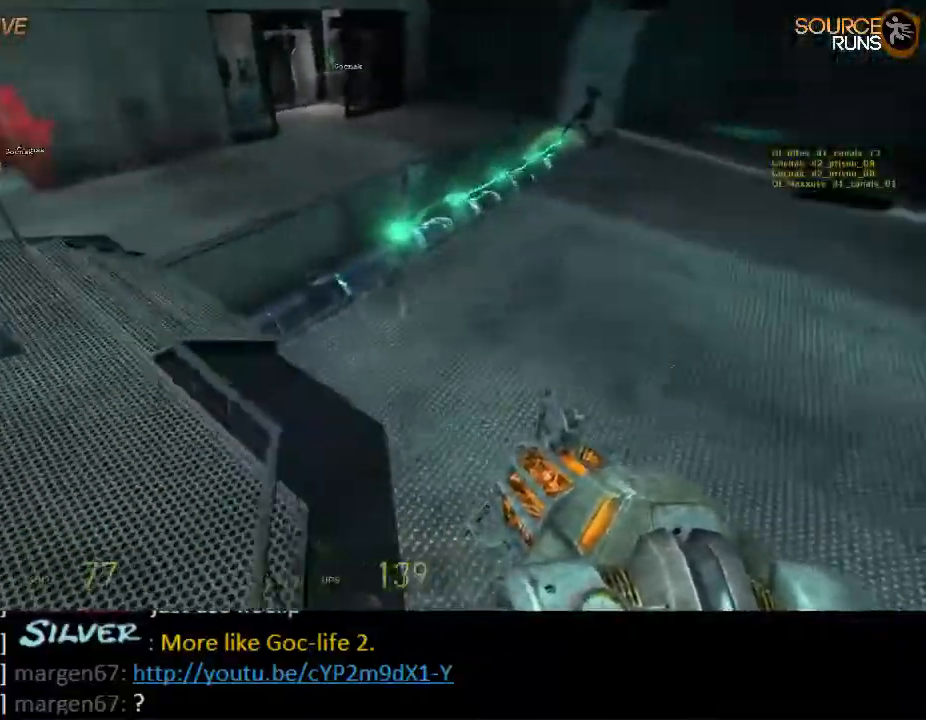
{"keys": ["d", "w"], "mouse": [], "events": [[50, "w", "down"], [84, "a", "down"], [184, "w", "up"], [250, "a", "up"], [284, "w", "down"], [317, "d", "down"]]}
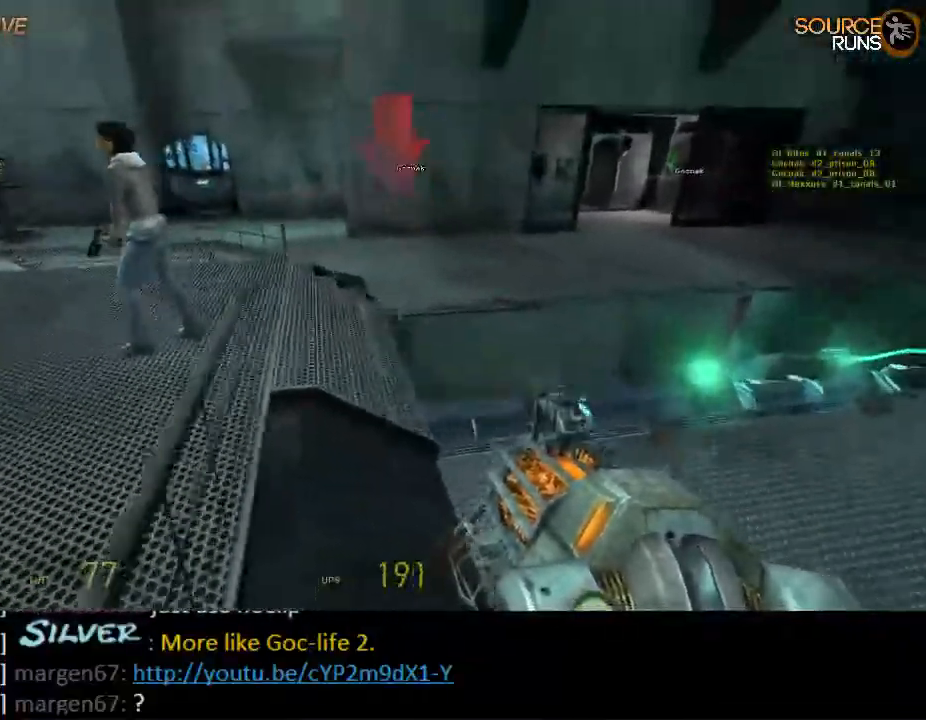
{"keys": ["a", "ctrl"], "mouse": ["wheel_up"], "events": [[134, "d", "up"], [167, "a", "down"], [367, "mouse_wheel_up", "down"], [467, "ctrl", "down"], [500, "w", "up"]]}
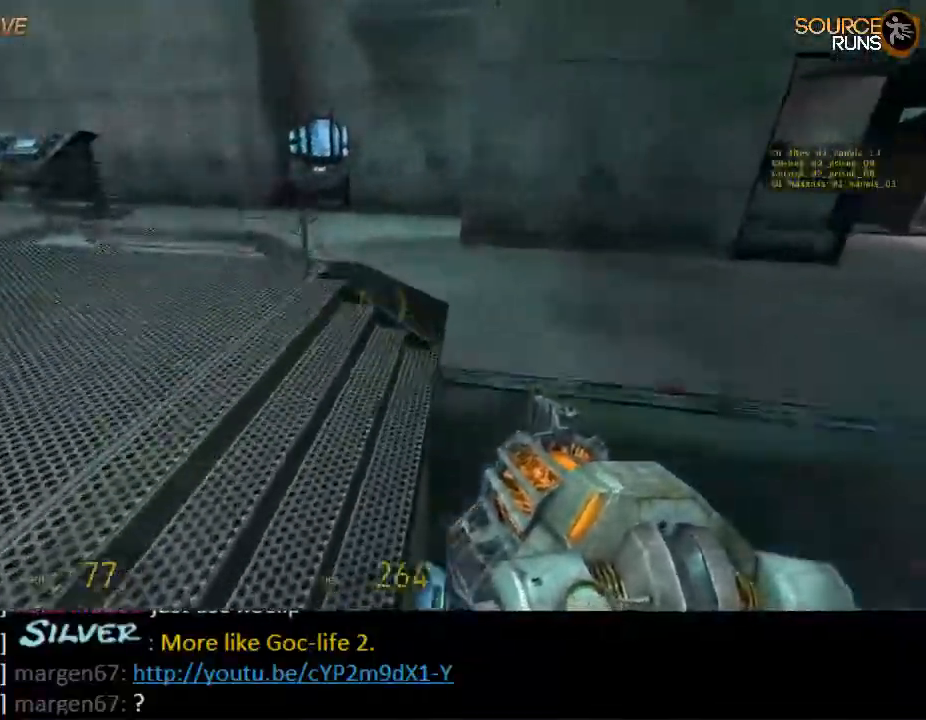
{"keys": ["a", "ctrl"], "mouse": ["wheel_up"], "events": [[34, "mouse_wheel_up", "up"], [100, "ctrl", "up"], [134, "a", "up"], [134, "w", "down"], [434, "a", "down"], [434, "ctrl", "down"], [434, "mouse_wheel_up", "down"], [467, "w", "up"]]}
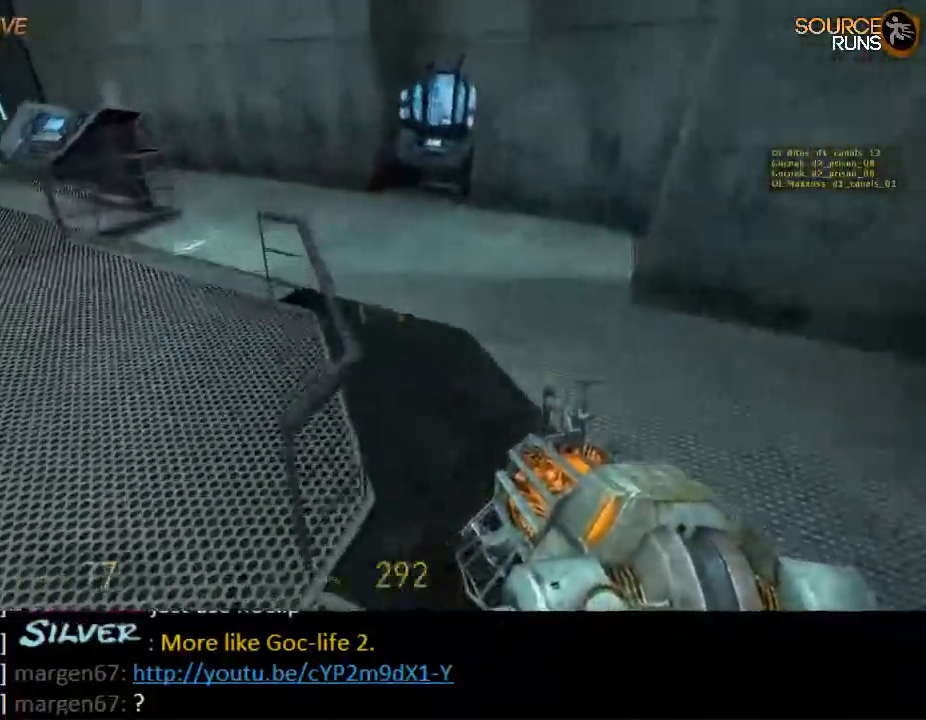
{"keys": ["a", "ctrl"], "mouse": ["wheel_down"], "events": [[50, "mouse_wheel_up", "up"], [84, "mouse_wheel_up", "down"], [117, "mouse_wheel_up", "up"], [250, "a", "up"], [284, "d", "down"], [384, "a", "down"], [384, "mouse_wheel_down", "down"], [417, "d", "up"]]}
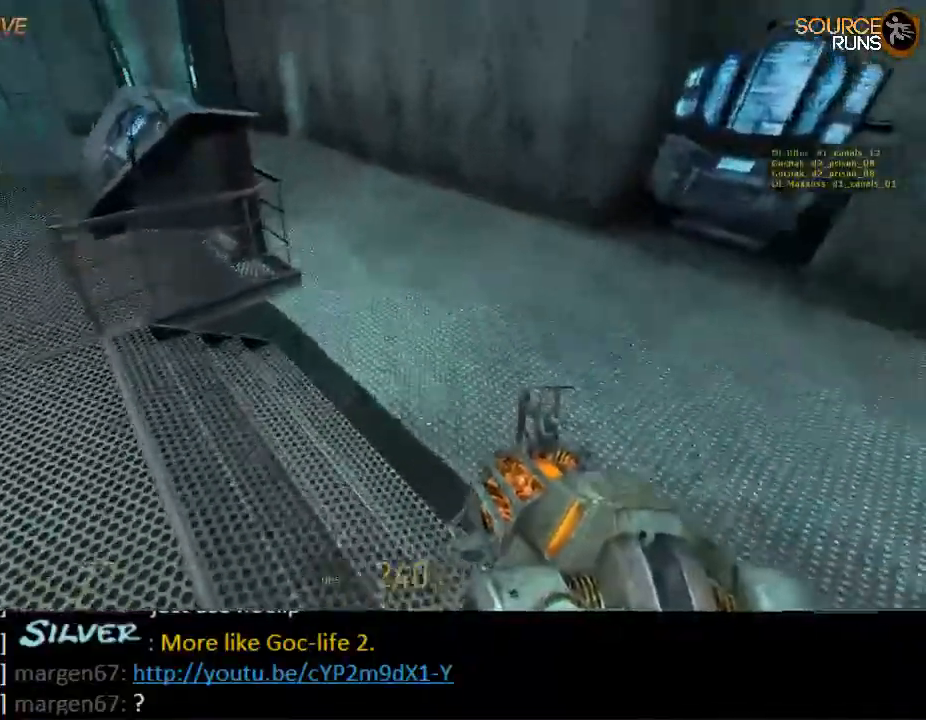
{"keys": ["d"], "mouse": ["wheel_up"], "events": [[117, "mouse_wheel_down", "up"], [217, "ctrl", "up"], [250, "mouse_wheel_up", "down"], [284, "a", "up"], [284, "mouse_wheel_up", "up"], [384, "mouse_wheel_up", "down"], [434, "d", "down"], [450, "mouse_wheel_up", "up"], [500, "mouse_wheel_up", "down"]]}
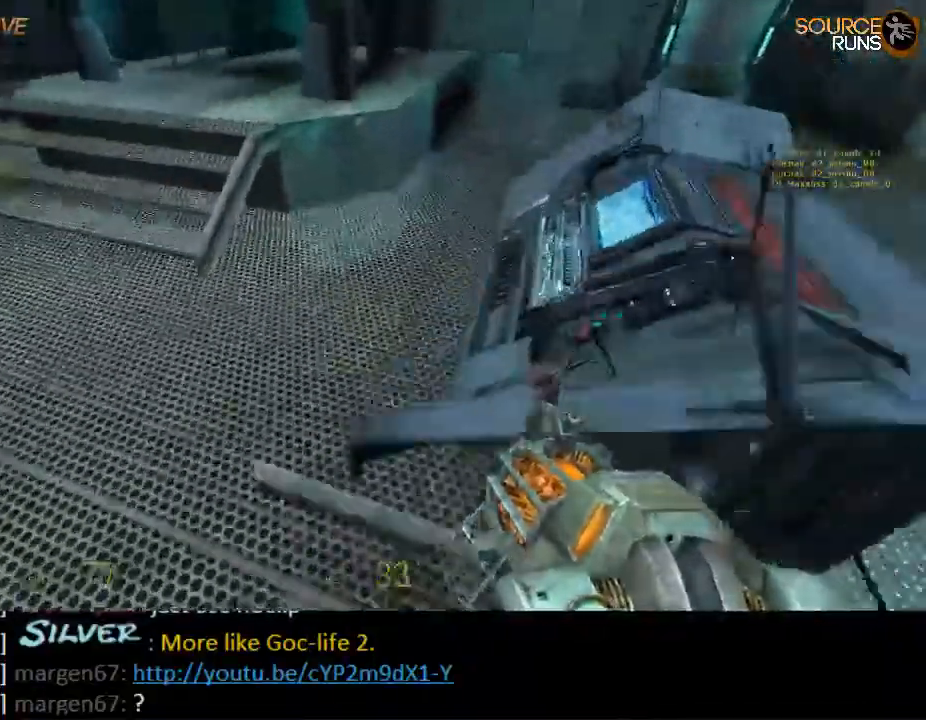
{"keys": ["a", "w"], "mouse": [], "events": [[34, "ctrl", "down"], [67, "mouse_wheel_up", "up"], [100, "mouse_wheel_up", "down"], [134, "mouse_wheel_up", "up"], [167, "w", "down"], [200, "d", "up"], [334, "ctrl", "up"], [367, "a", "down"]]}
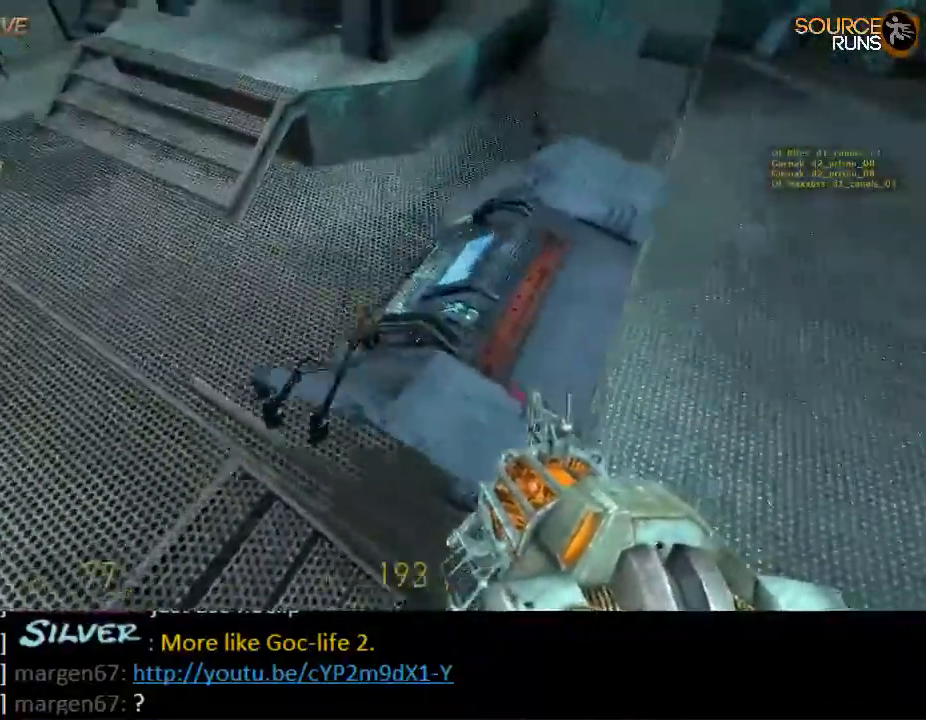
{"keys": ["ctrl", "d", "w"], "mouse": [], "events": [[34, "a", "up"], [67, "d", "down"], [134, "mouse_wheel_up", "down"], [134, "w", "up"], [200, "ctrl", "down"], [317, "mouse_wheel_up", "up"], [484, "w", "down"]]}
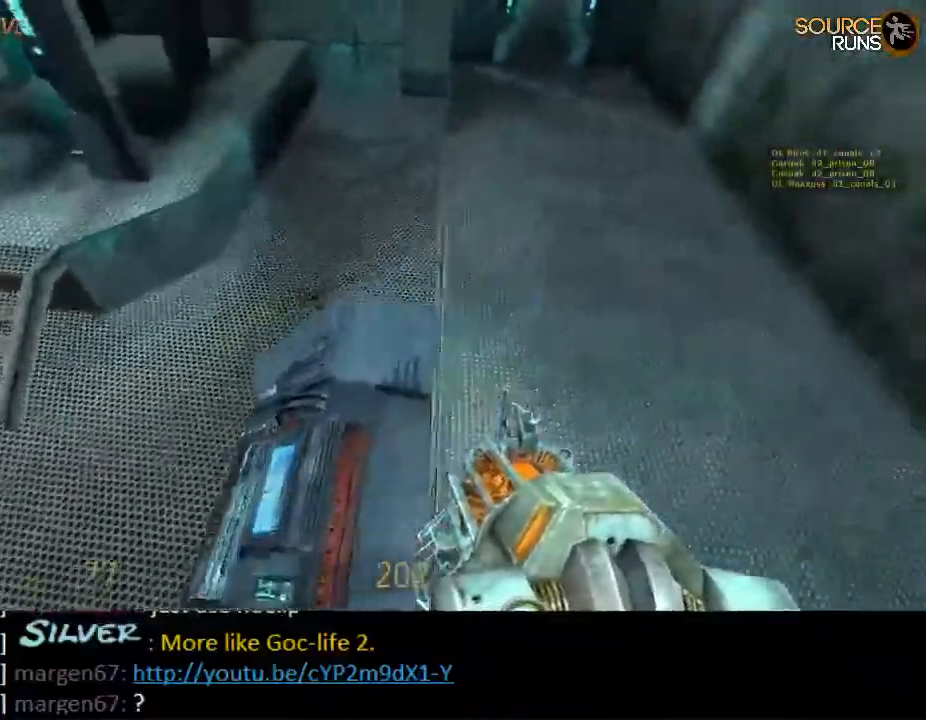
{"keys": [], "mouse": [], "events": [[17, "d", "up"], [84, "a", "down"], [117, "w", "up"], [184, "ctrl", "up"], [284, "a", "up"]]}
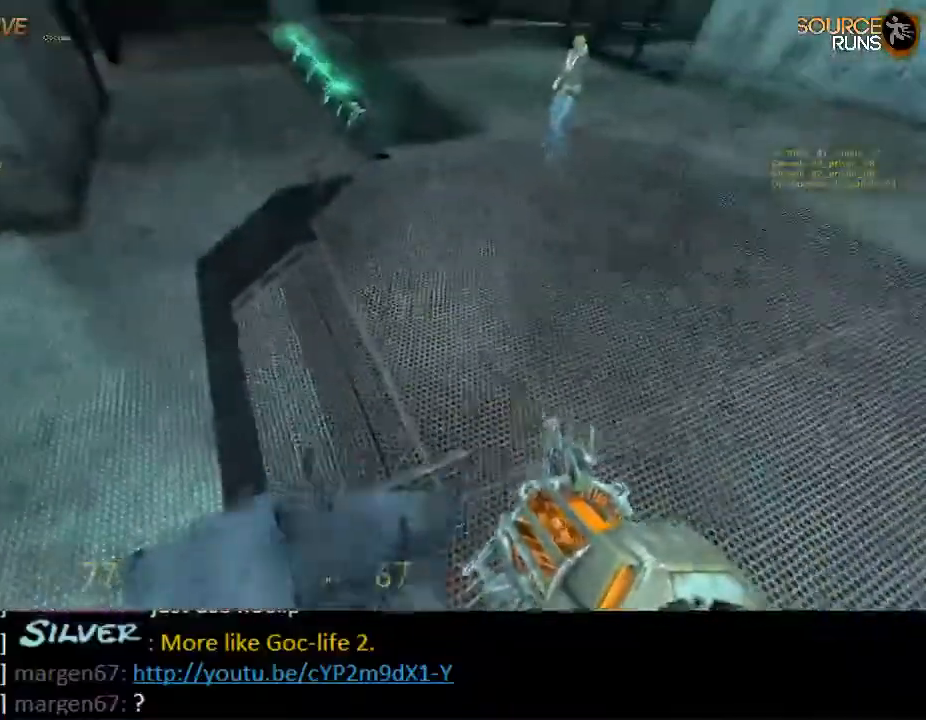
{"keys": [], "mouse": [], "events": [[84, "a", "down"], [200, "a", "up"], [334, "s", "down"], [400, "d", "down"], [400, "s", "up"], [434, "d", "up"]]}
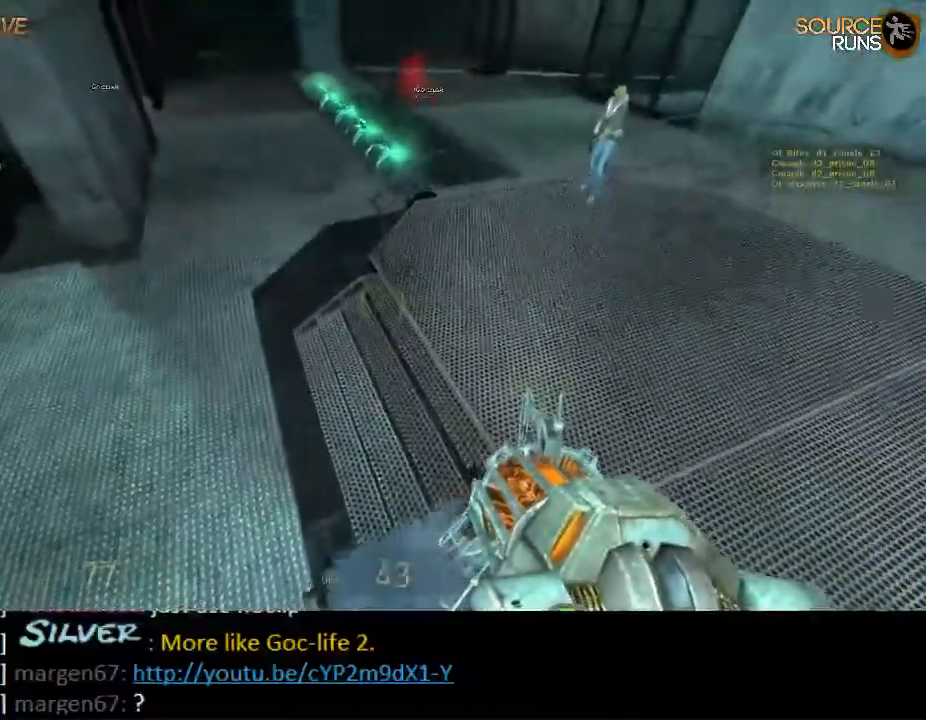
{"keys": [], "mouse": [], "events": [[100, "w", "down"], [267, "mouse_wheel_up", "down"], [400, "mouse_wheel_up", "up"], [467, "w", "up"]]}
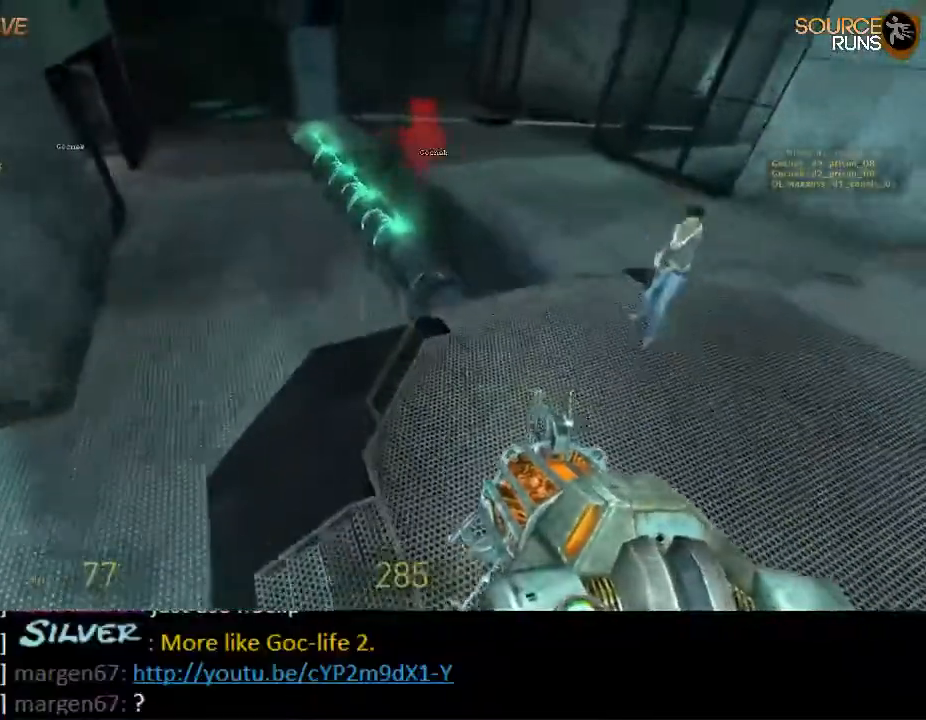
{"keys": ["d"], "mouse": [], "events": [[450, "d", "down"]]}
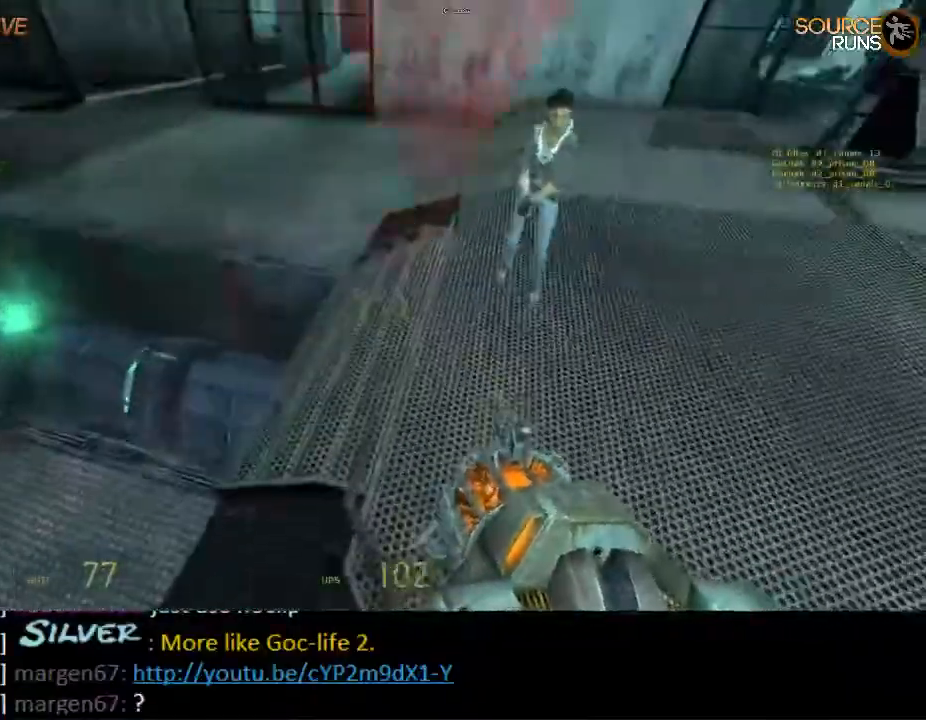
{"keys": [], "mouse": [], "events": [[17, "w", "down"], [50, "d", "up"], [84, "w", "up"], [317, "a", "down"], [317, "w", "down"], [500, "a", "up"], [500, "w", "up"]]}
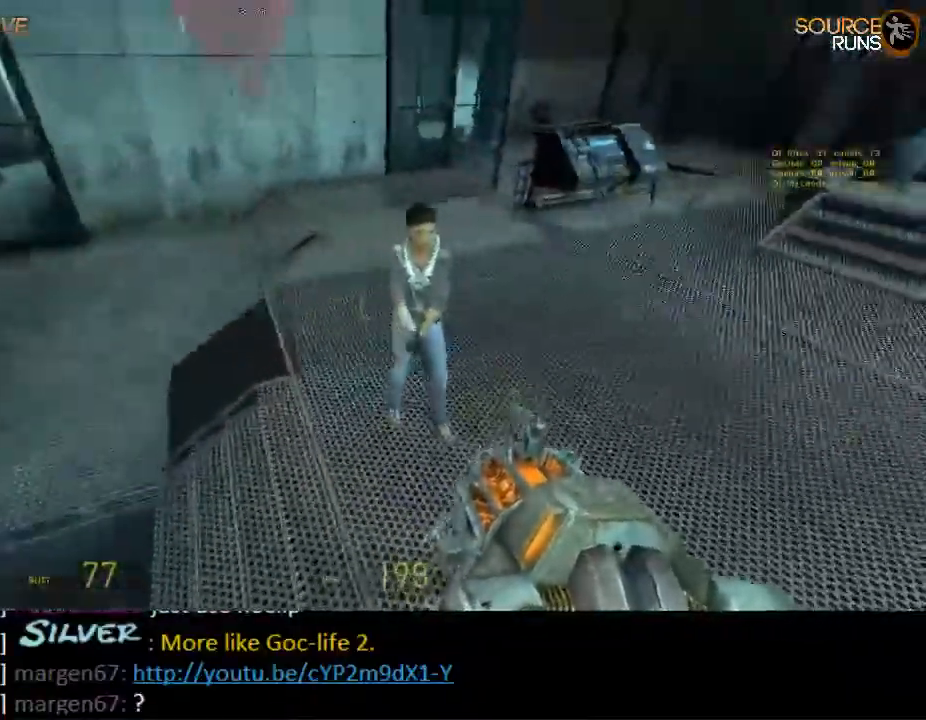
{"keys": [], "mouse": [], "events": [[300, "mouse_left", "down"], [367, "d", "down"], [367, "w", "down"], [434, "d", "up"], [467, "mouse_left", "up"], [467, "w", "up"]]}
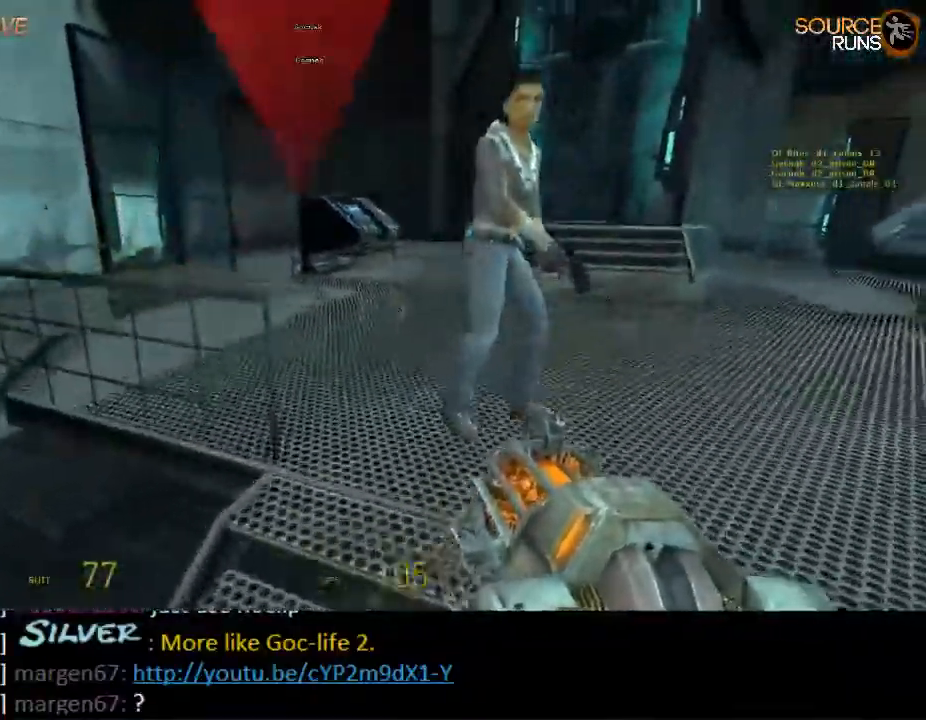
{"keys": [], "mouse": [], "events": [[317, "mouse_left", "down"], [417, "mouse_left", "up"]]}
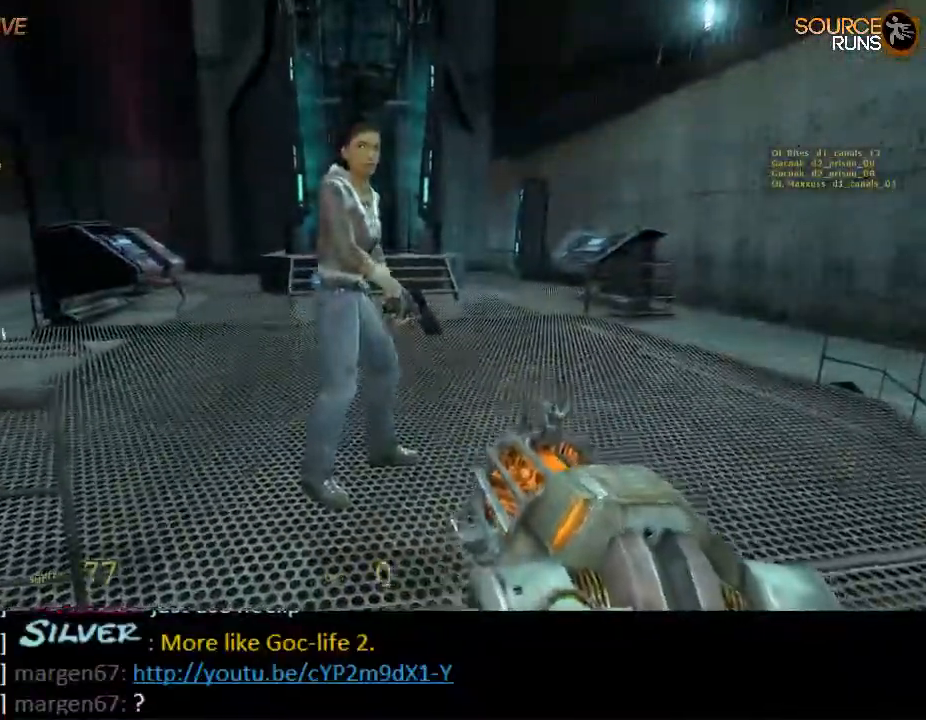
{"keys": ["w"], "mouse": [], "events": [[150, "w", "down"], [184, "mouse_left", "down"], [184, "w", "up"], [317, "mouse_left", "up"], [484, "w", "down"]]}
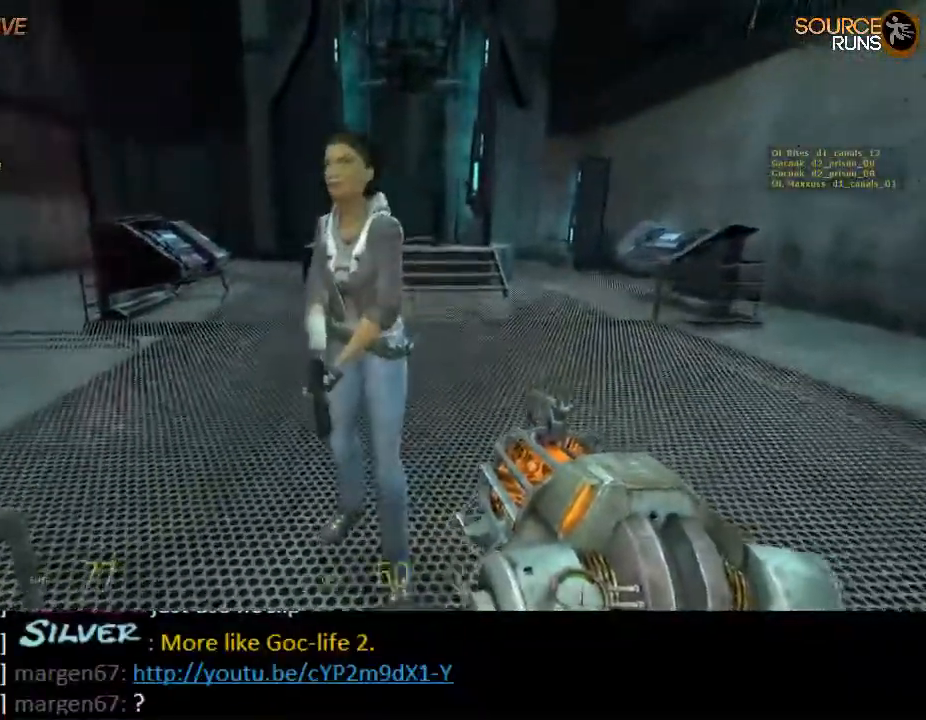
{"keys": [], "mouse": [], "events": [[150, "w", "up"], [217, "s", "down"], [317, "s", "up"]]}
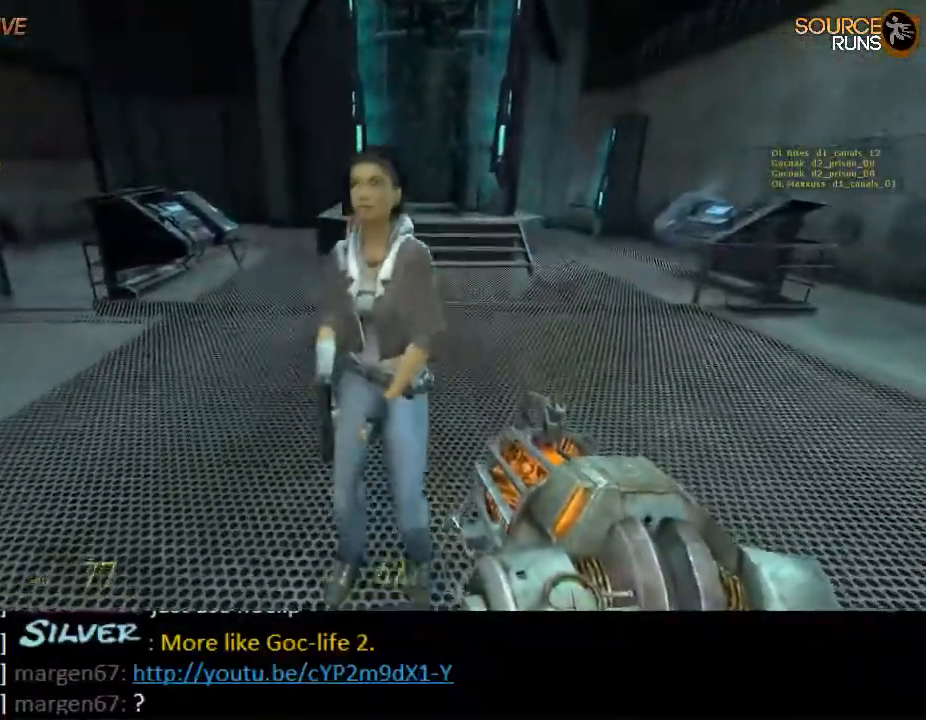
{"keys": ["a", "w"], "mouse": [], "events": [[34, "w", "down"], [67, "w", "up"], [234, "w", "down"], [334, "a", "down"]]}
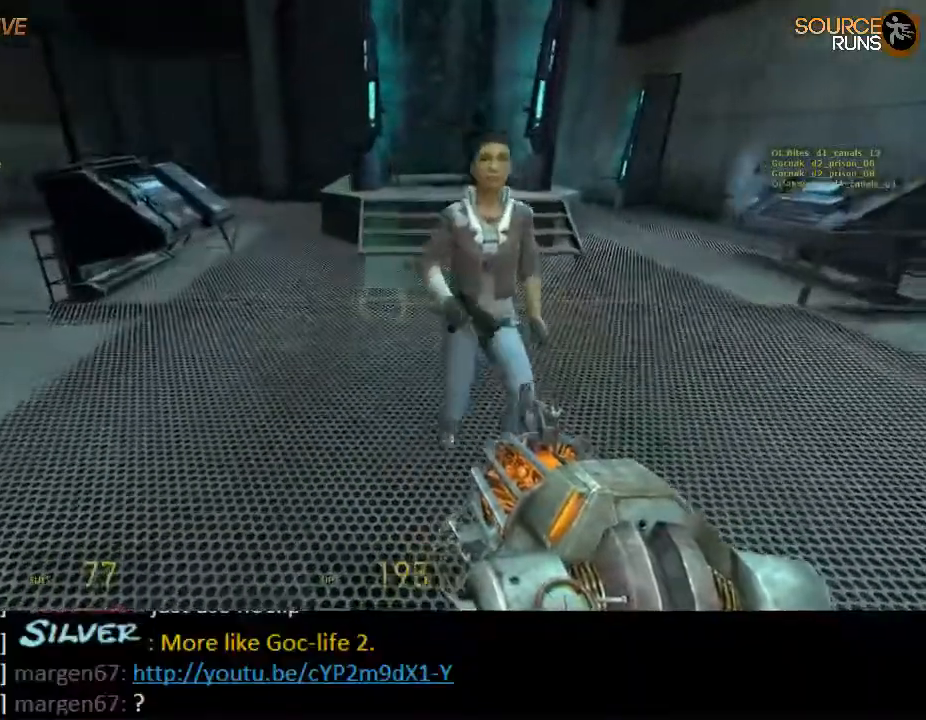
{"keys": ["a", "w"], "mouse": ["left"], "events": [[34, "w", "up"], [434, "w", "down"], [467, "mouse_left", "down"]]}
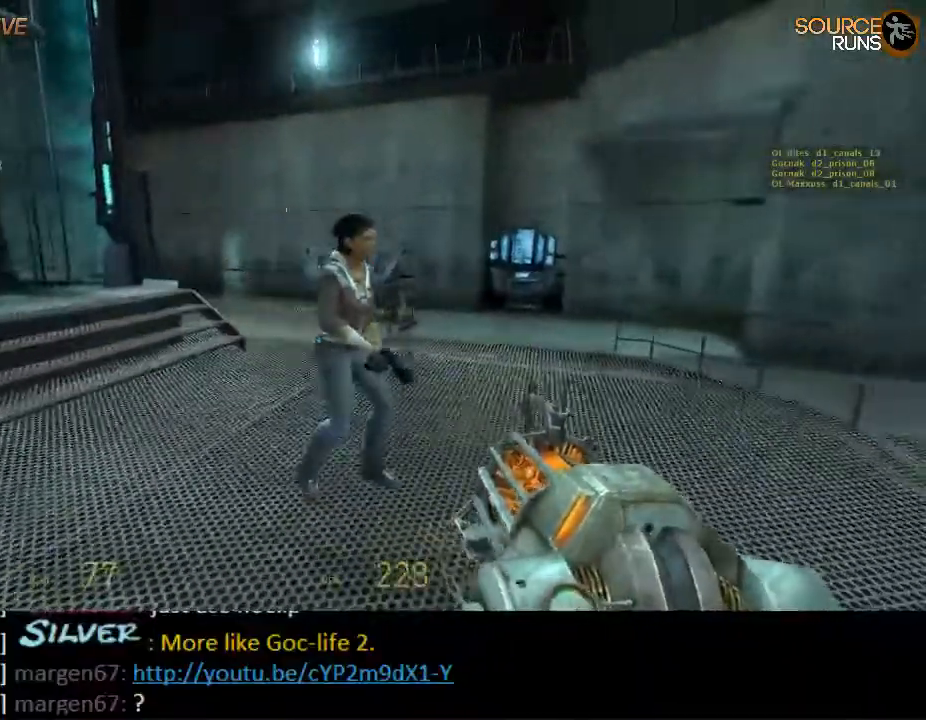
{"keys": [], "mouse": ["left"], "events": [[34, "a", "up"], [34, "w", "up"], [100, "mouse_left", "up"], [167, "d", "down"], [234, "d", "up"], [384, "mouse_left", "down"]]}
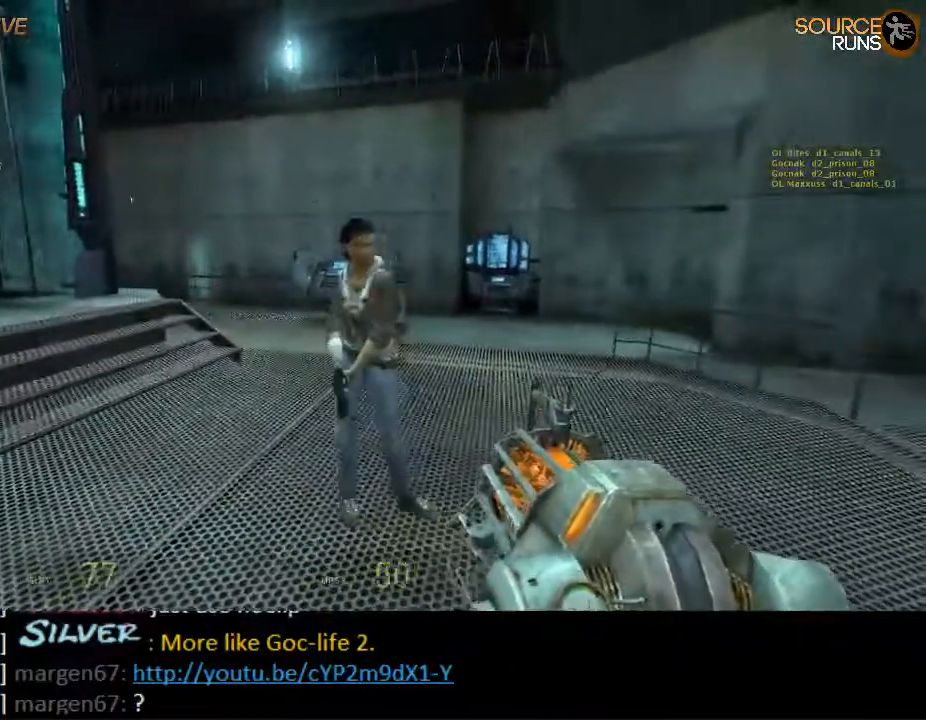
{"keys": [], "mouse": ["left"], "events": [[17, "d", "down"], [17, "mouse_left", "up"], [50, "d", "up"], [417, "mouse_left", "down"]]}
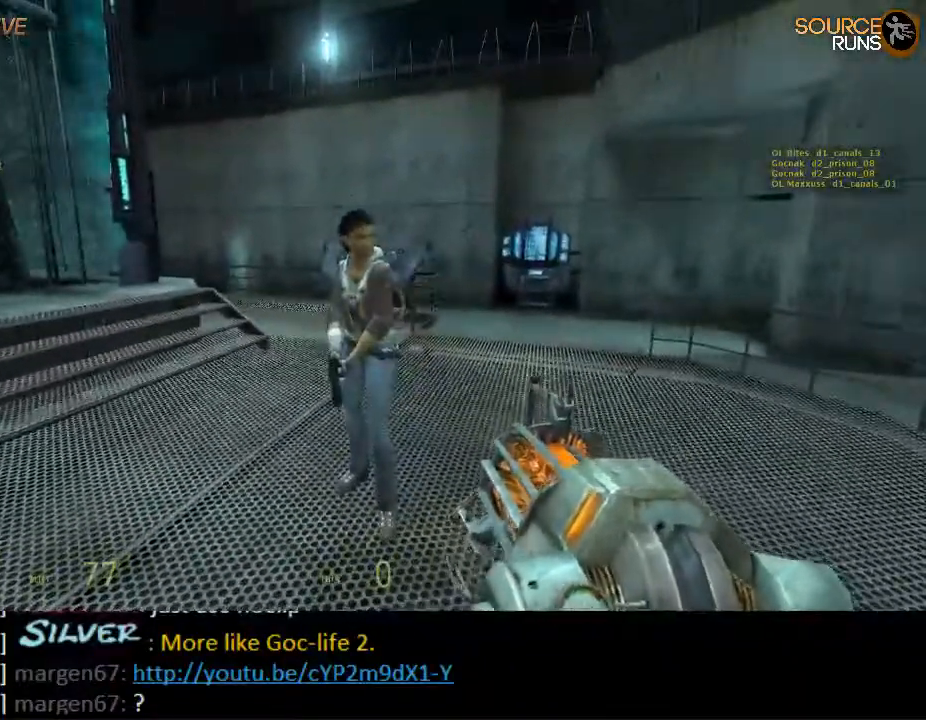
{"keys": [], "mouse": [], "events": [[84, "mouse_left", "up"], [350, "mouse_left", "down"], [484, "mouse_left", "up"]]}
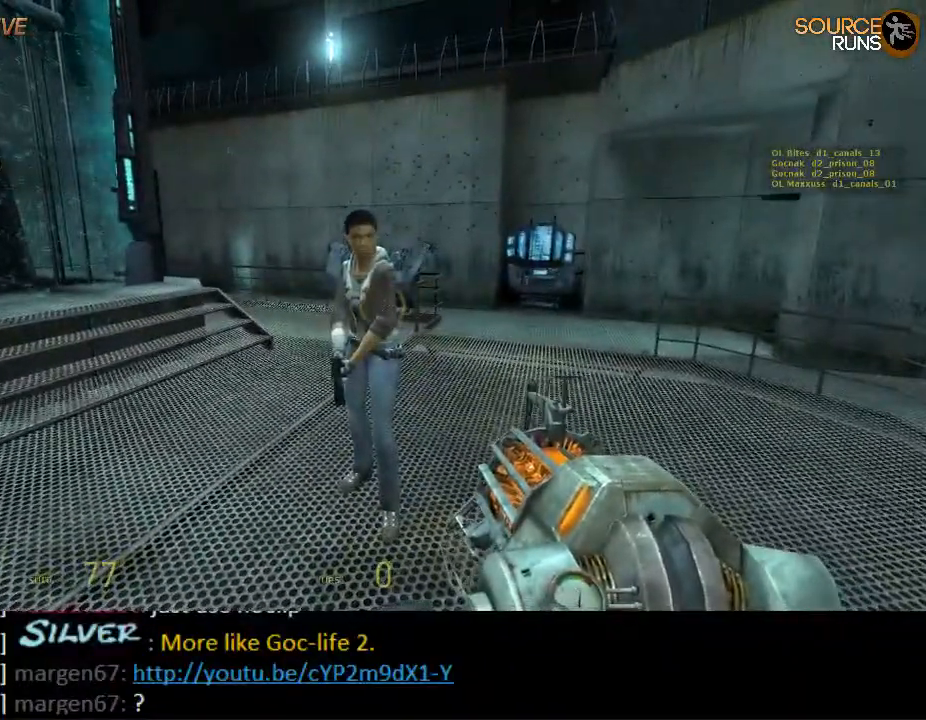
{"keys": [], "mouse": [], "events": [[200, "mouse_left", "down"], [400, "mouse_left", "up"]]}
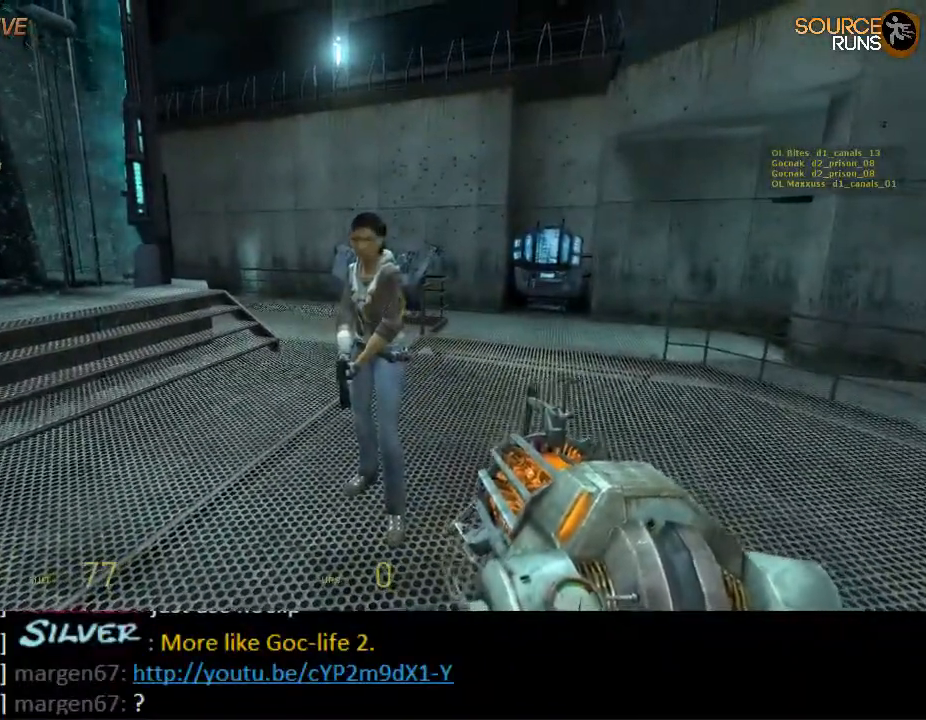
{"keys": ["s"], "mouse": [], "events": [[67, "w", "down"], [334, "w", "up"], [434, "s", "down"]]}